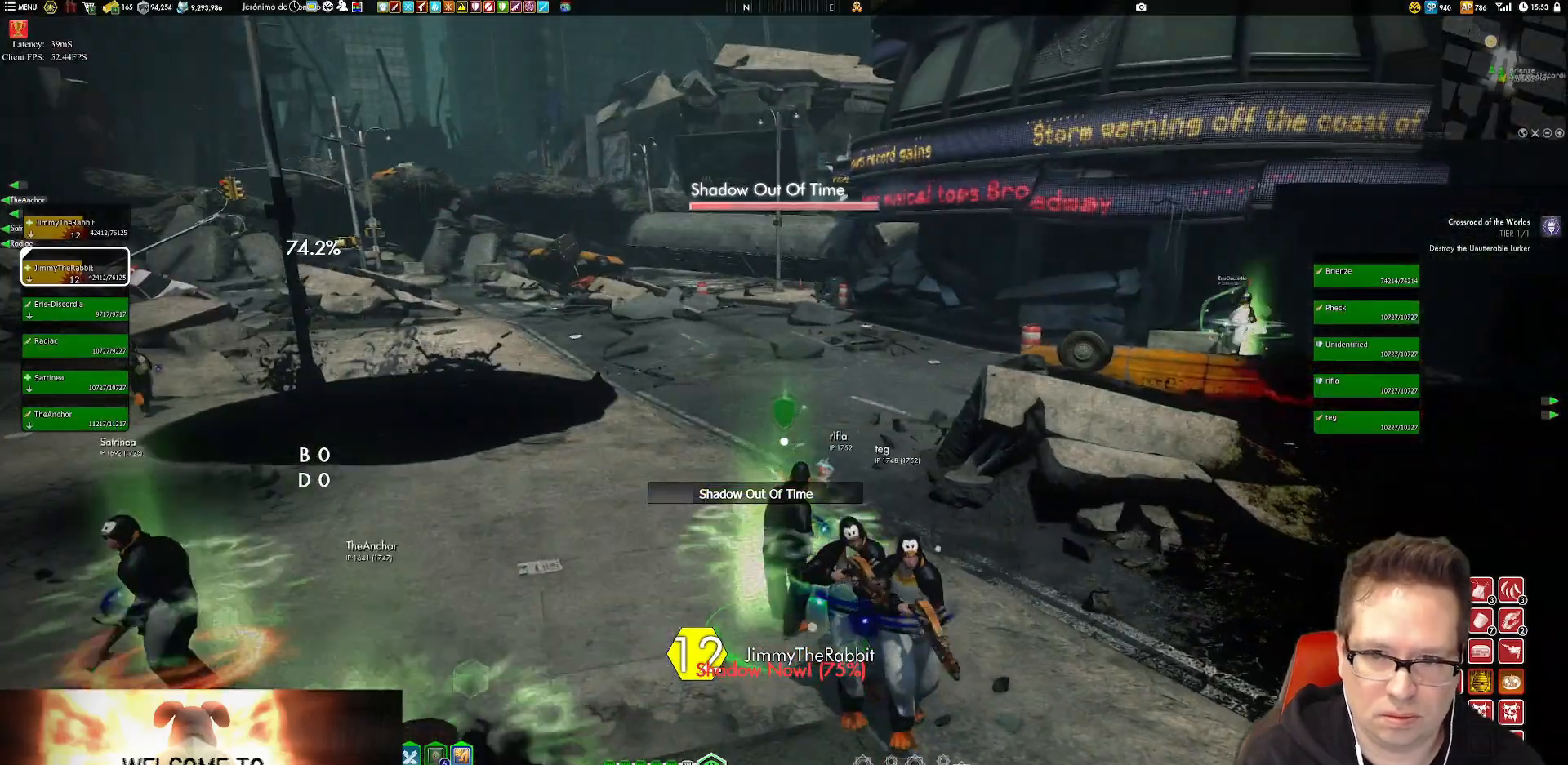
Gameplay with a controller (Xbox layout); each line is a JSON object with the inputs held at the frame after it. "events" lists button and stick changes between this image and that frame as [ms after this image, input, new state], when the widget could be followed in between. Not read: L3 R3.
{"buttons": [], "left_stick": "up", "right_stick": "left", "events": [[283, "L1", "down"], [350, "L1", "up"], [417, "right_stick", "left"]]}
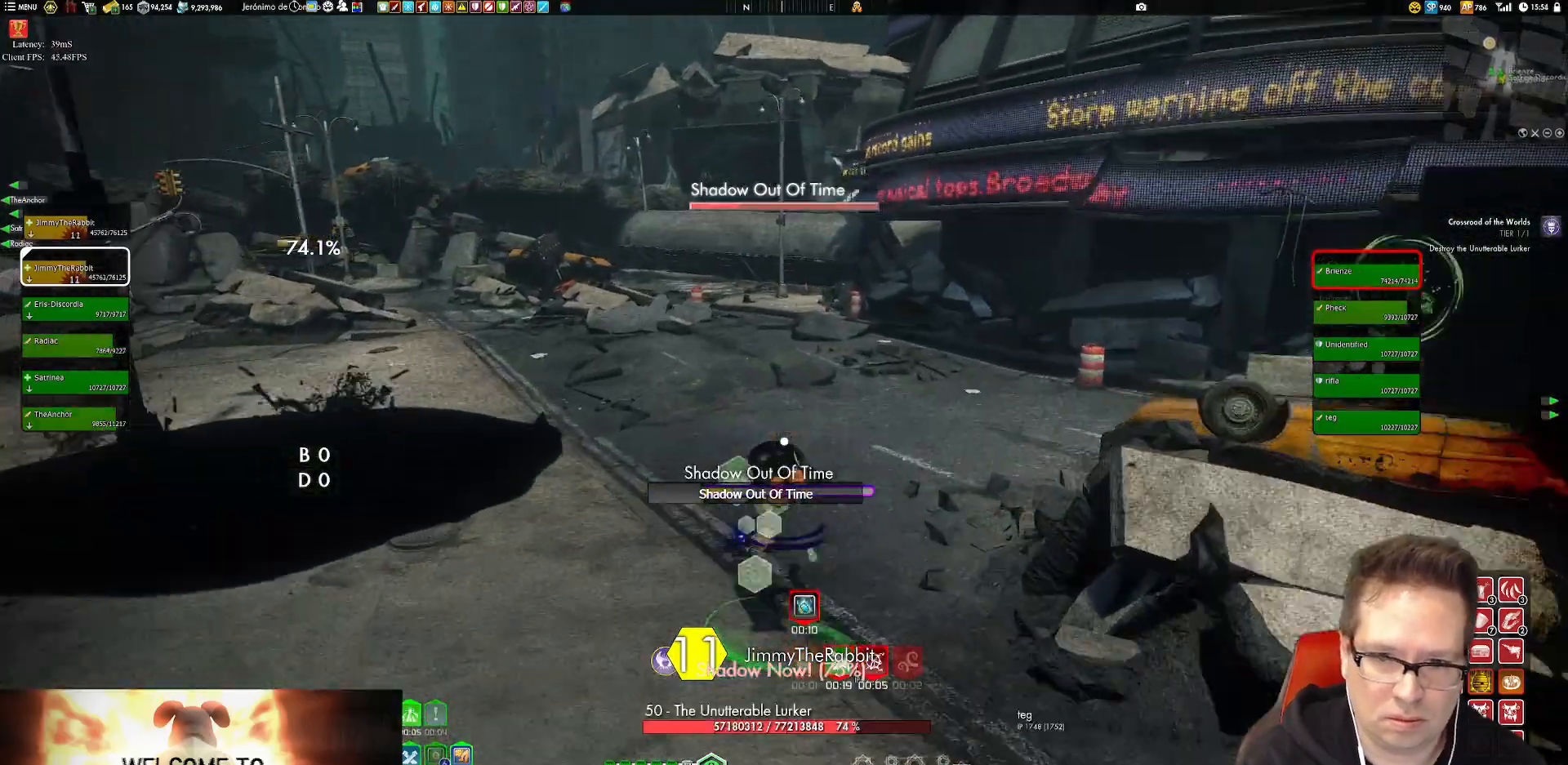
{"buttons": [], "left_stick": "up", "right_stick": "center", "events": [[84, "right_stick", "center"]]}
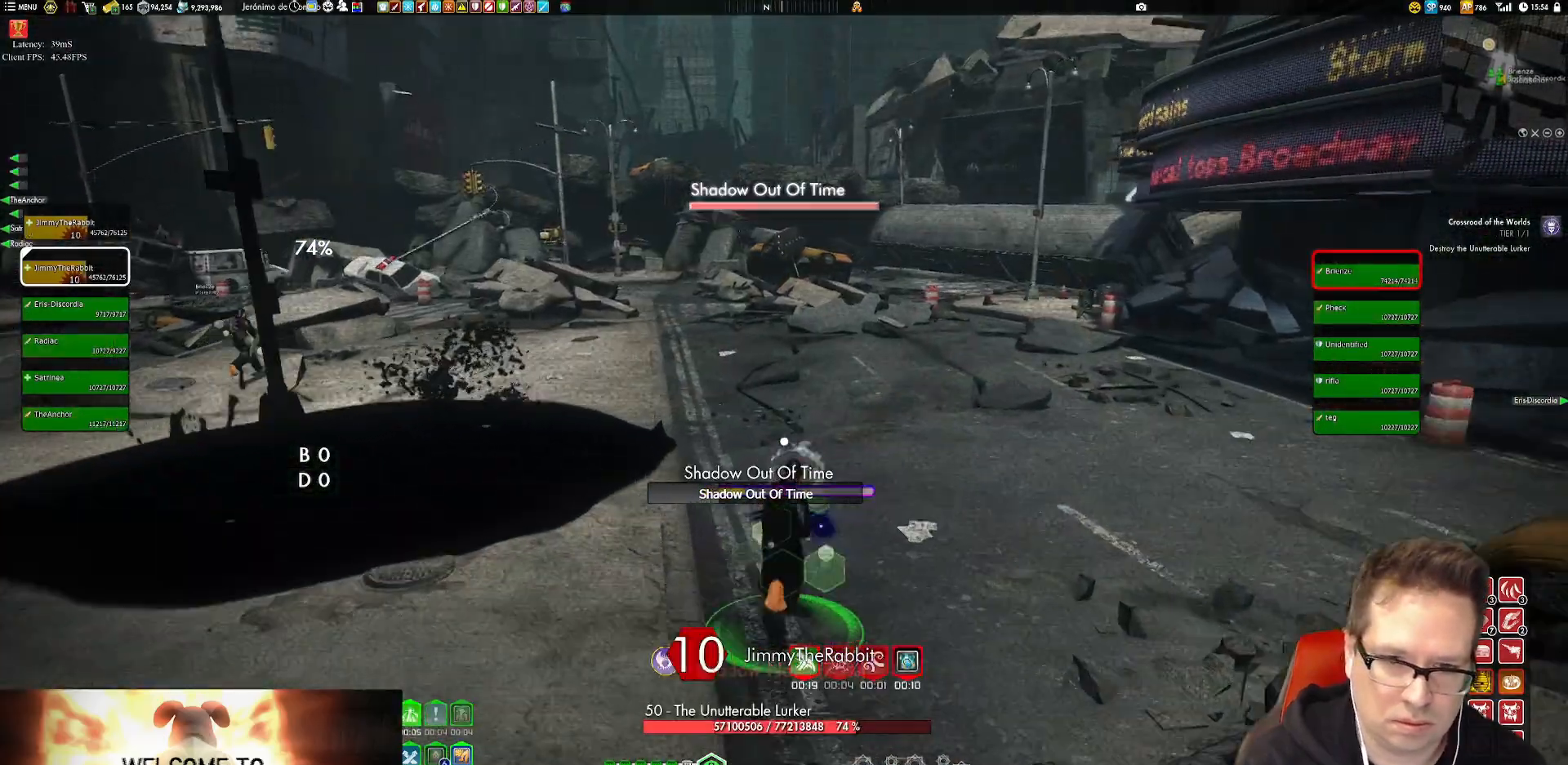
{"buttons": [], "left_stick": "up", "right_stick": "left", "events": [[217, "L1", "down"], [450, "L1", "up"], [483, "right_stick", "left"]]}
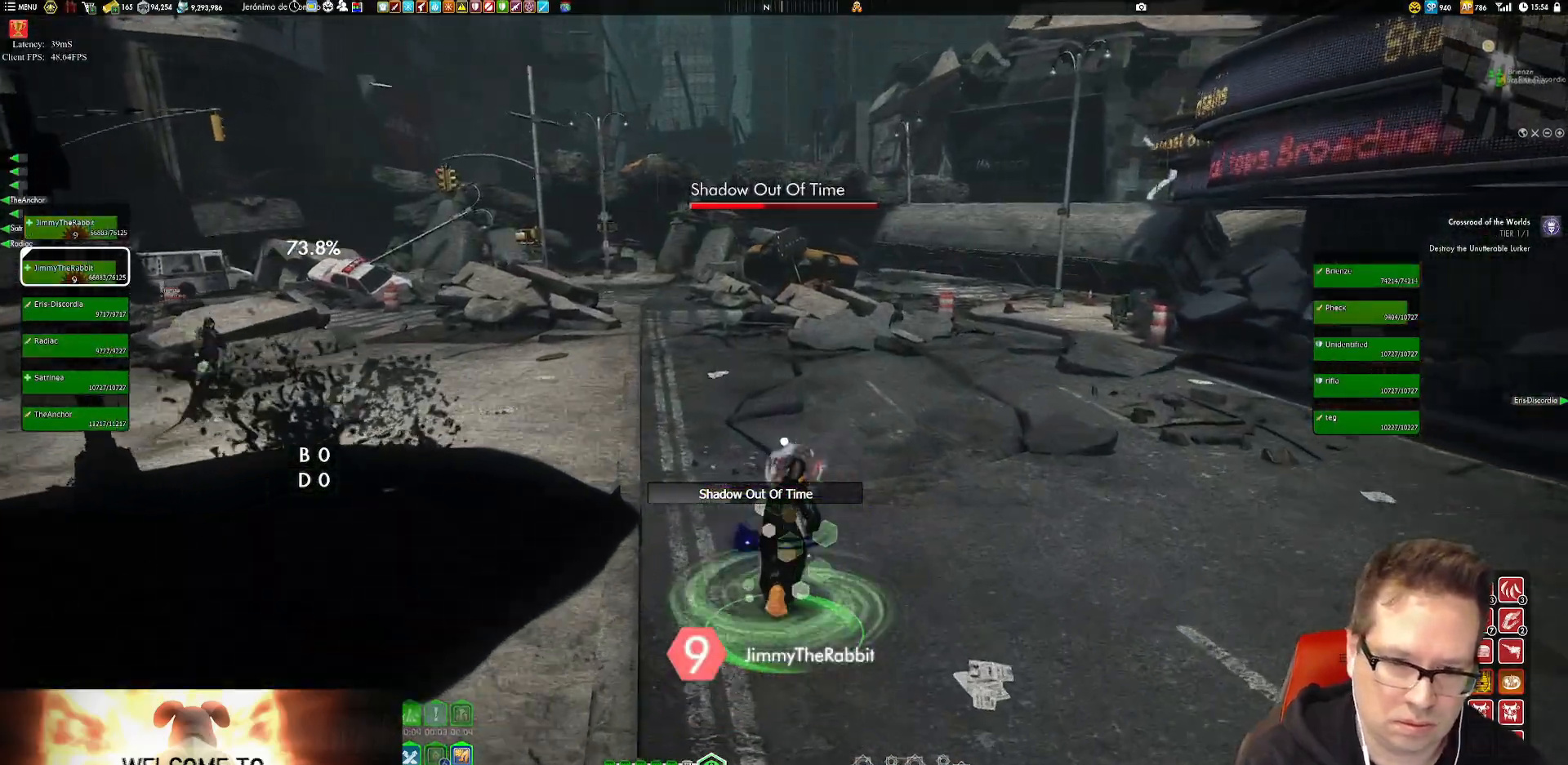
{"buttons": [], "left_stick": "up", "right_stick": "center"}